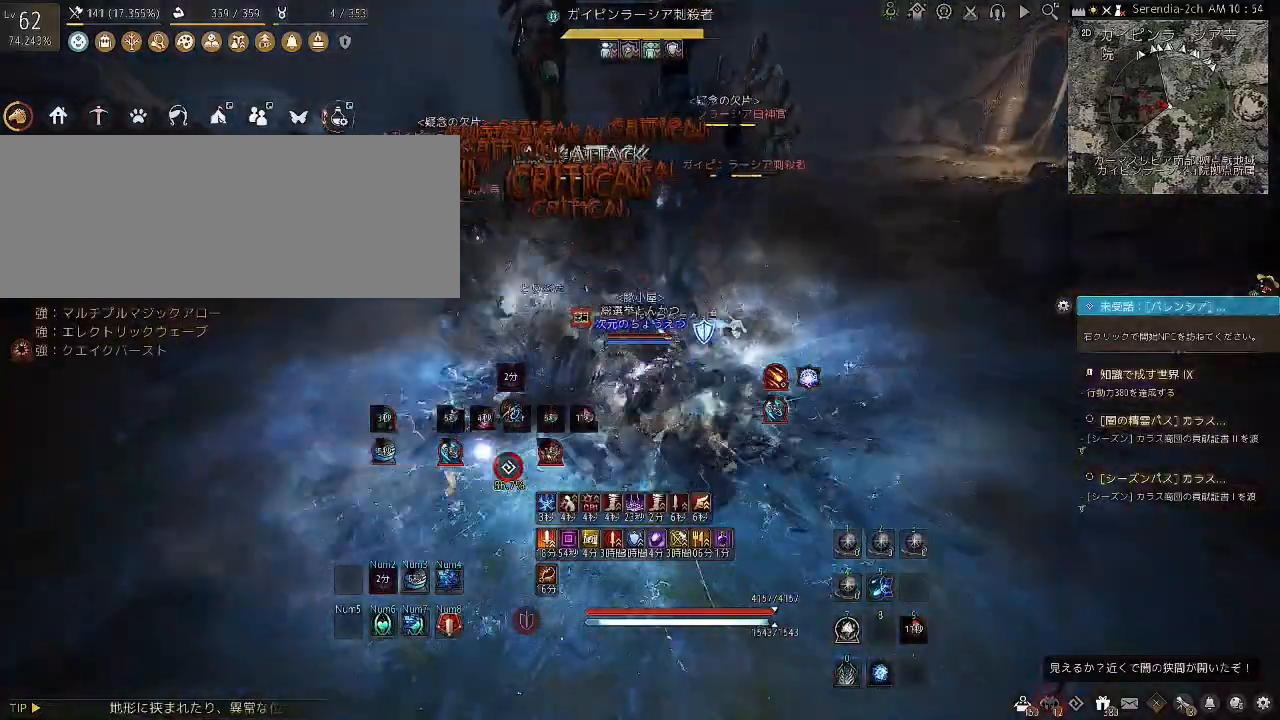
Gameplay with keyboard and mouse; each line is a JSON object with the keys and mouse buttons held at the frame after it. "events" lists presses ("down") and releases ("up") of "a", "c", "d", "e", "f", "q", "s", "shift", "space", "tab", "w", "x", "z", "mouse_left" and "mouse_right" between this image and that frame as [ms after this image, input, new state], when the widget could be followed in between. "mouse_left", "mouse_right" = the "left", "right" buttons of the "mouse" list. No other keys are recorded. Mouse movement is not recorded.
{"keys": ["s"], "mouse": ["left", "right"], "events": [[133, "c", "up"], [233, "mouse_left", "down"], [233, "mouse_right", "down"]]}
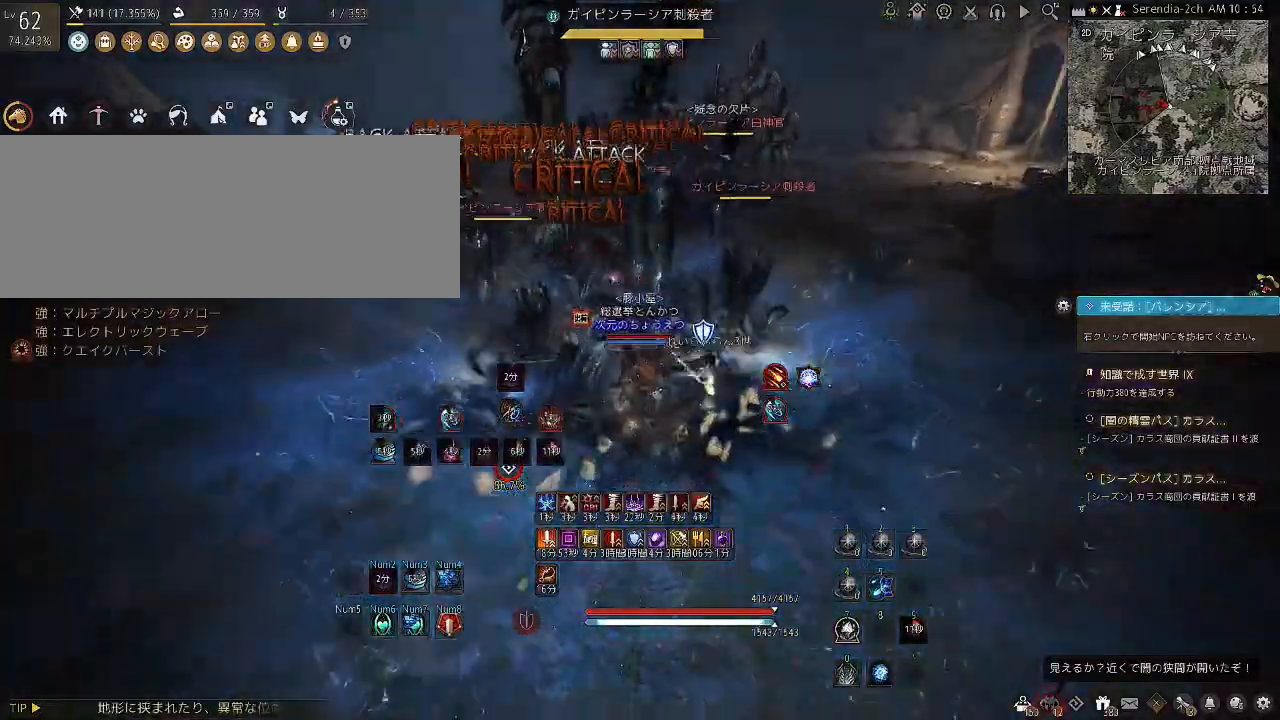
{"keys": ["s"], "mouse": ["left", "right"], "events": []}
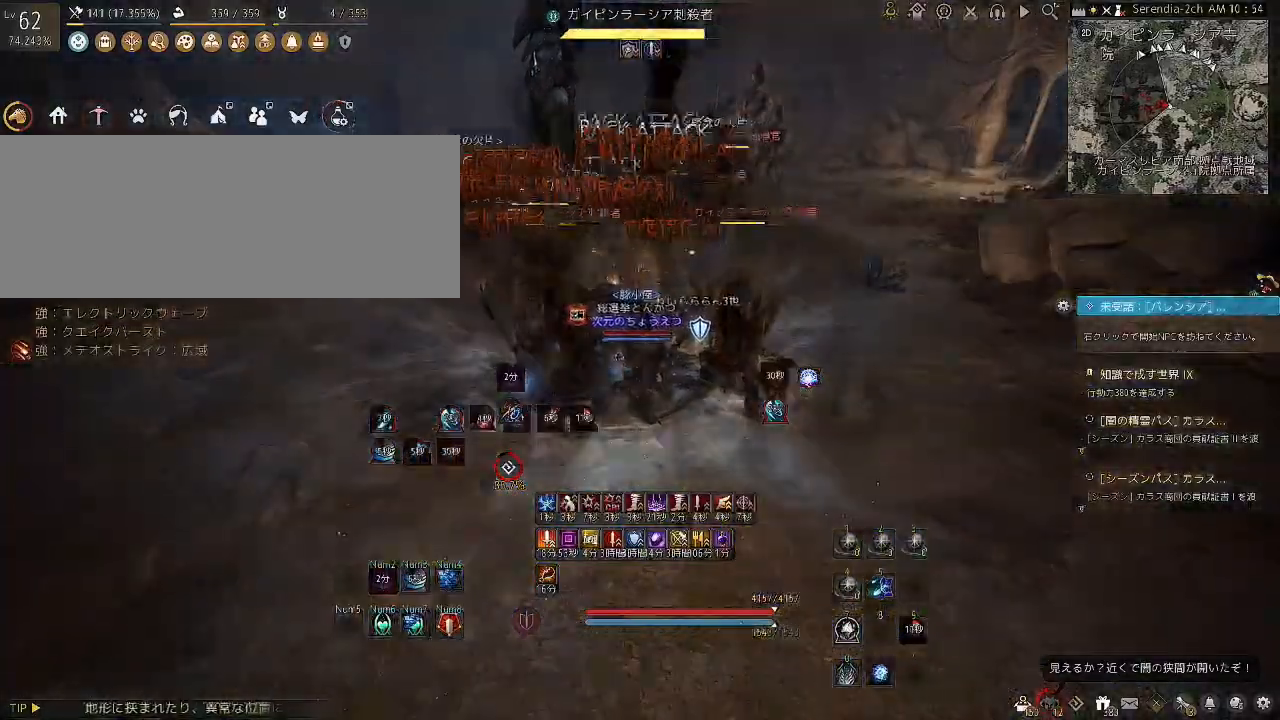
{"keys": [], "mouse": ["left"], "events": [[133, "s", "up"], [300, "mouse_right", "up"]]}
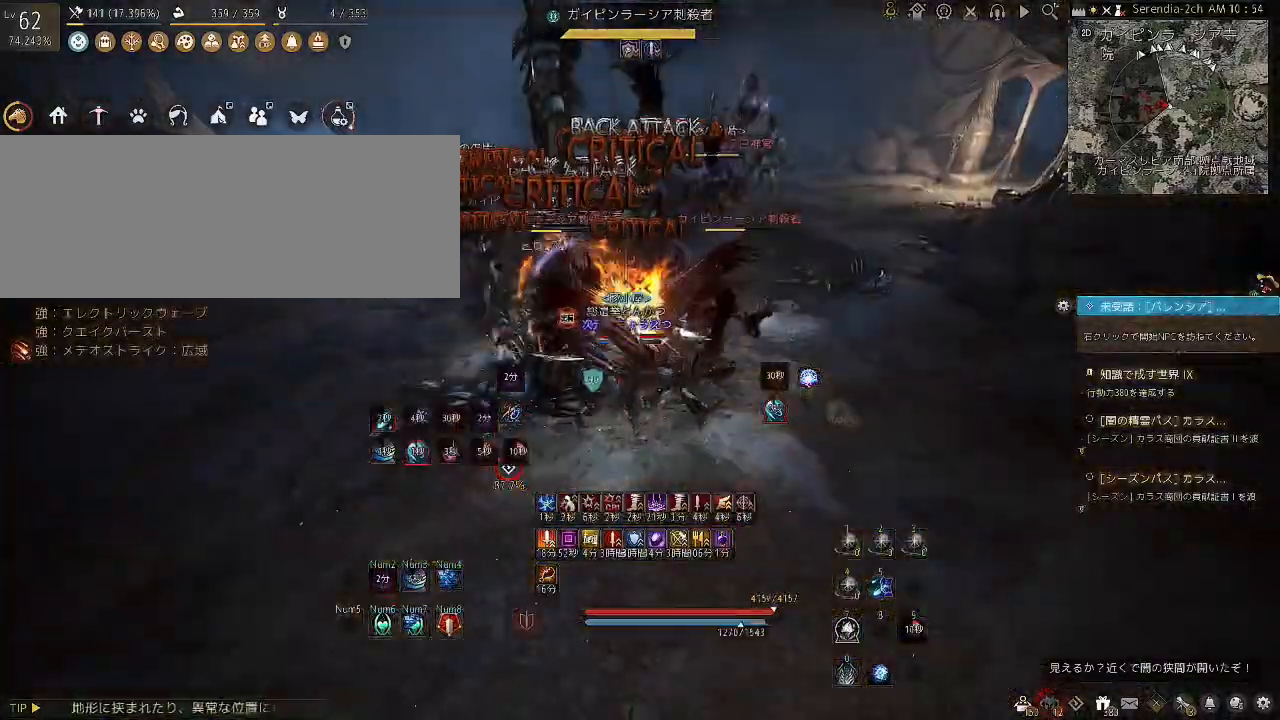
{"keys": [], "mouse": ["left"], "events": []}
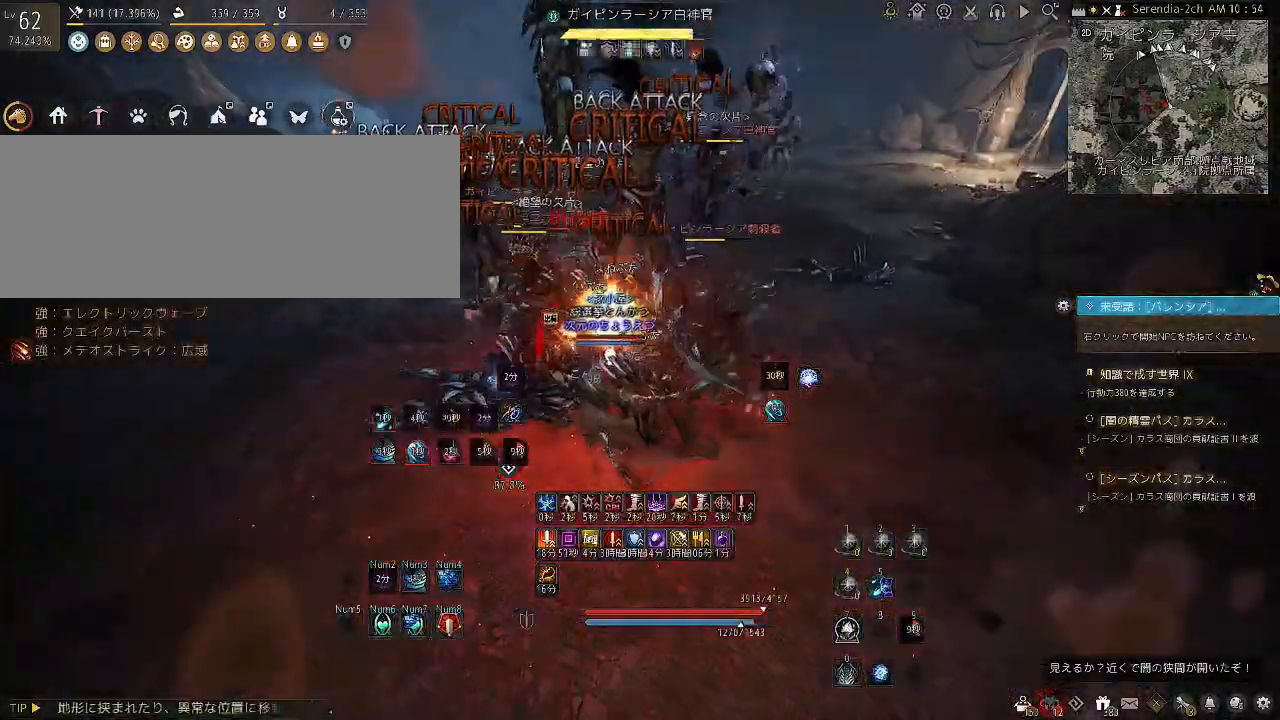
{"keys": ["s"], "mouse": [], "events": [[467, "mouse_left", "up"], [500, "s", "down"]]}
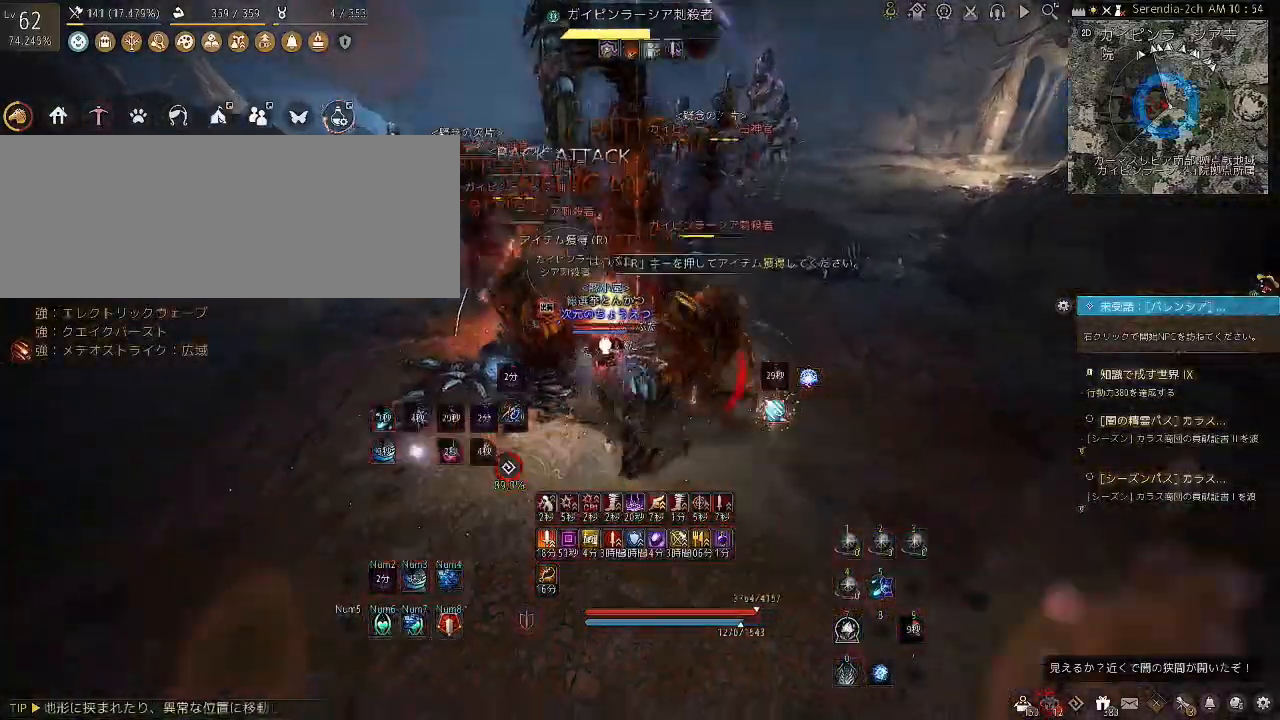
{"keys": ["s"], "mouse": ["right"], "events": [[167, "mouse_right", "down"]]}
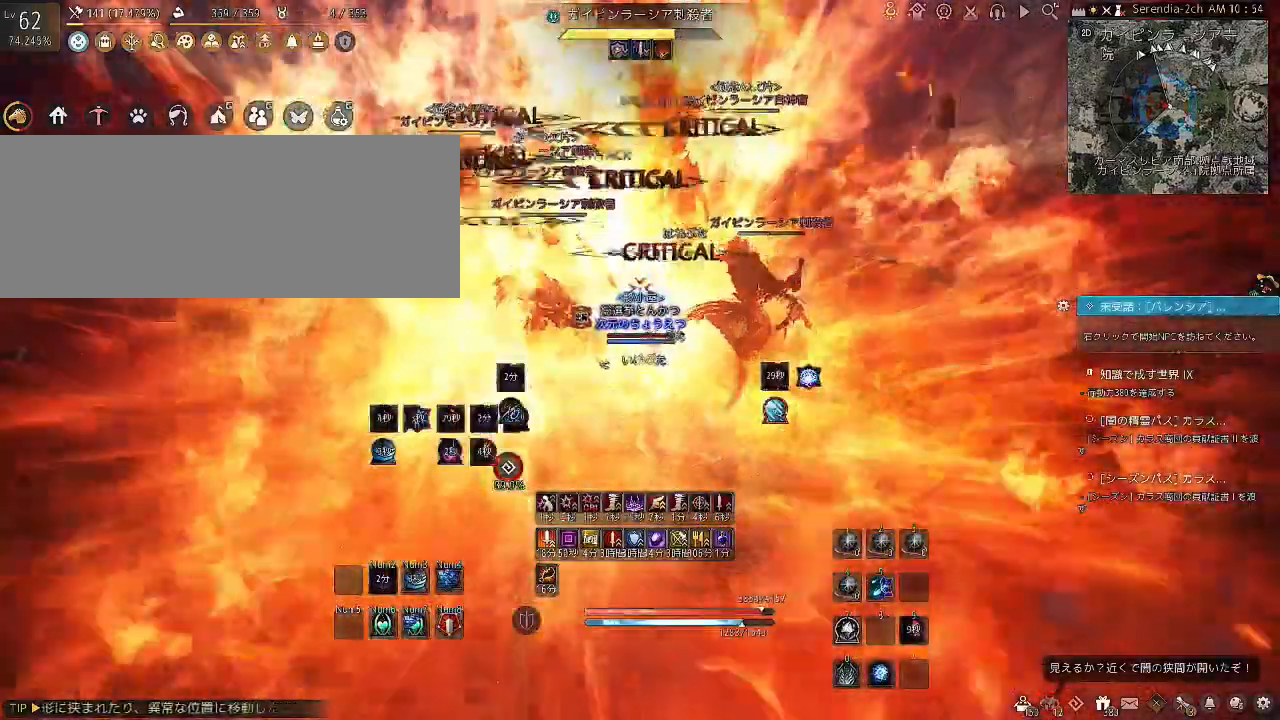
{"keys": ["shift"], "mouse": [], "events": [[500, "mouse_right", "up"], [500, "s", "up"], [500, "shift", "down"]]}
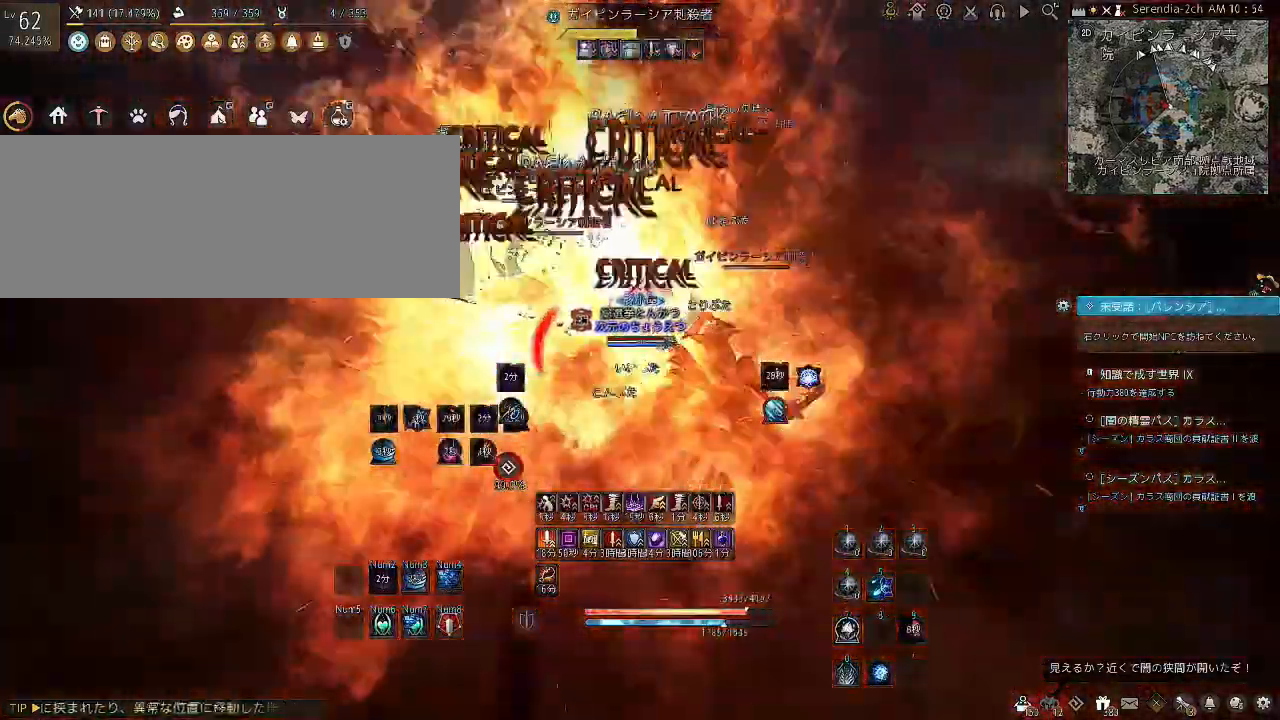
{"keys": ["f"], "mouse": [], "events": [[67, "f", "down"], [367, "shift", "up"]]}
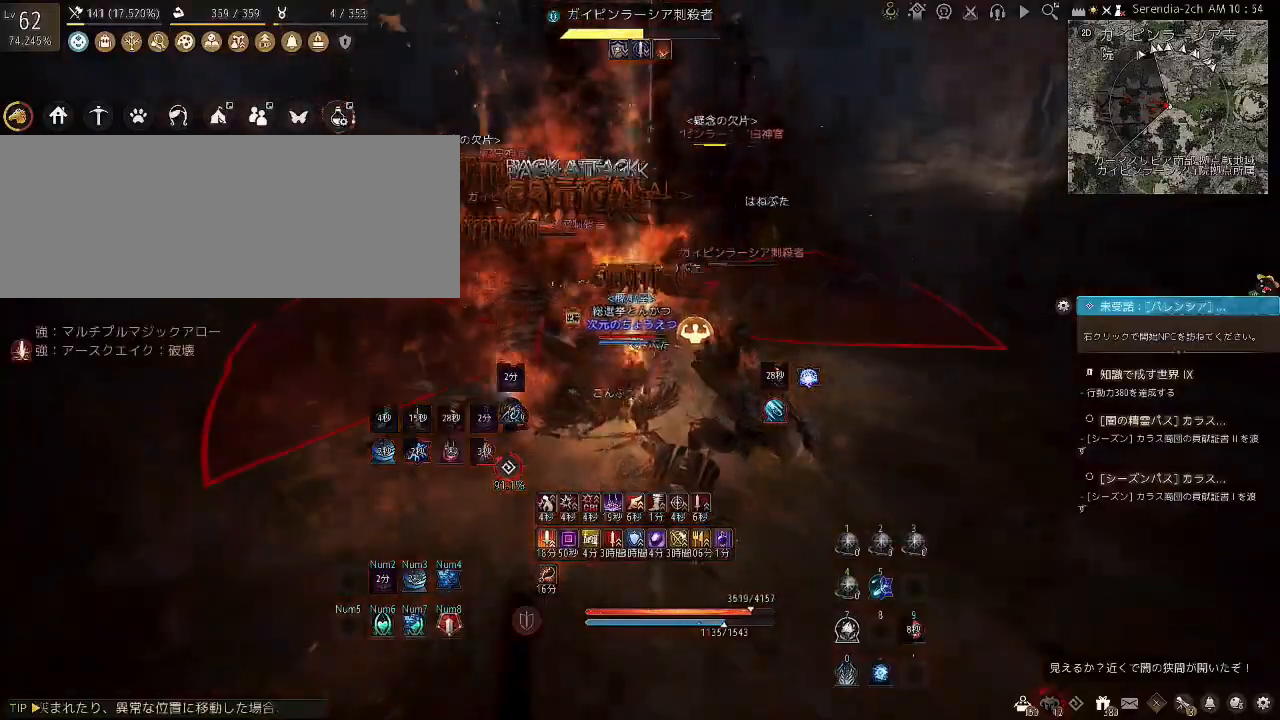
{"keys": ["f"], "mouse": [], "events": []}
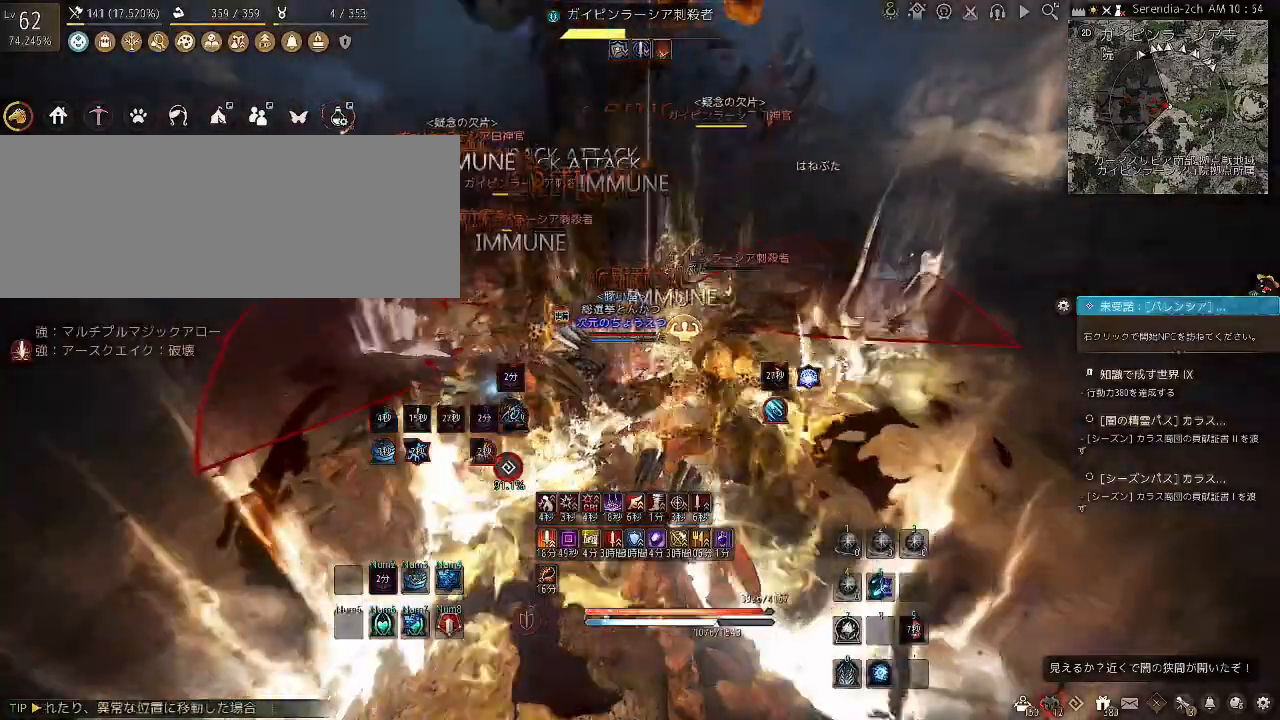
{"keys": ["f"], "mouse": [], "events": []}
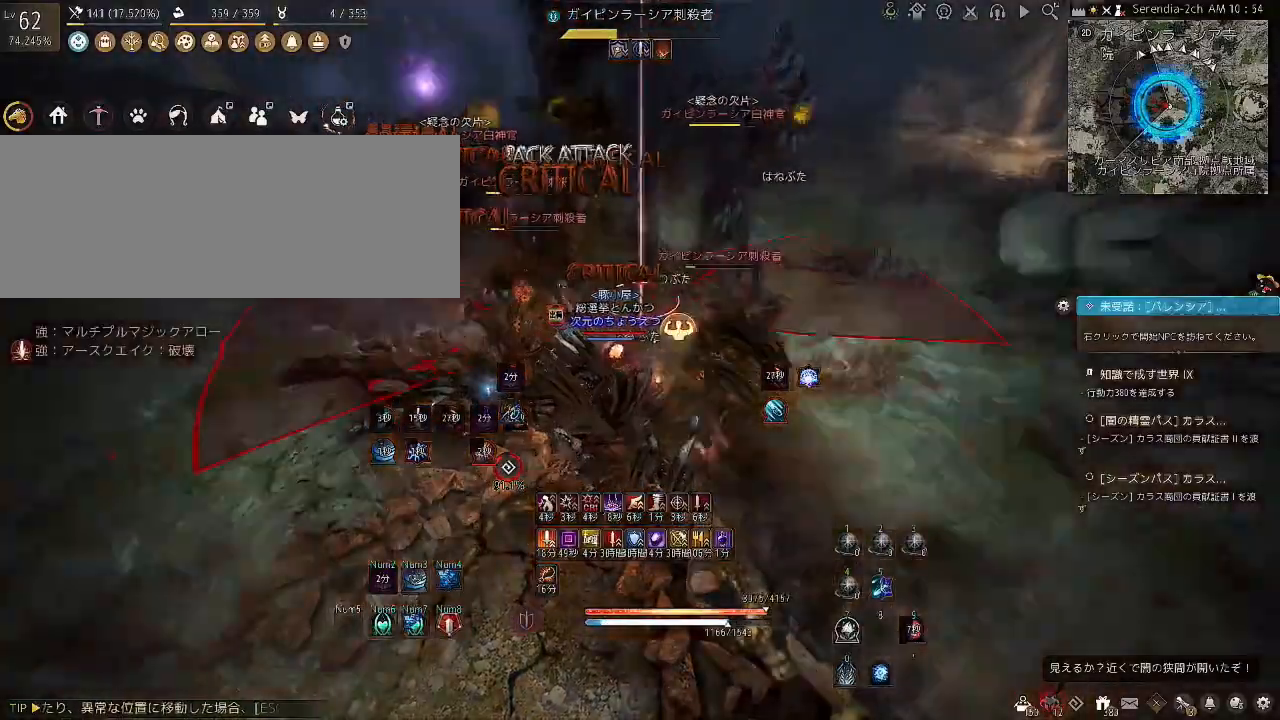
{"keys": ["f"], "mouse": [], "events": []}
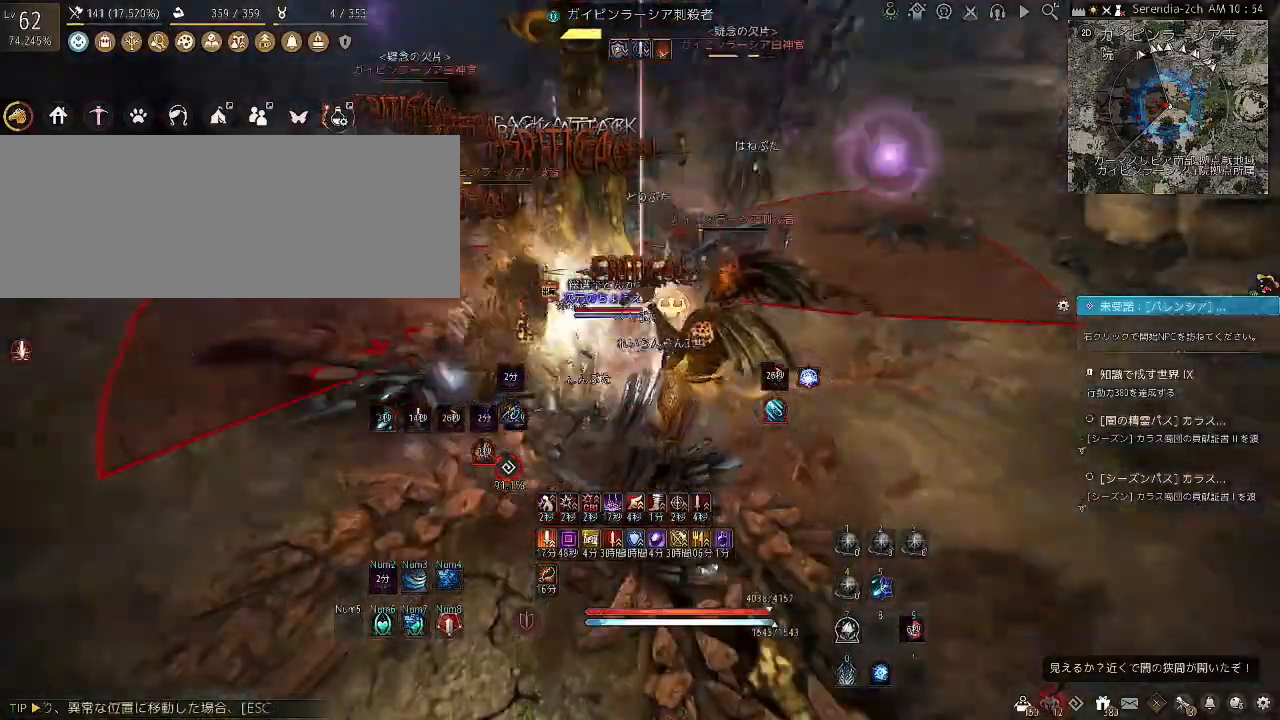
{"keys": ["f"], "mouse": [], "events": []}
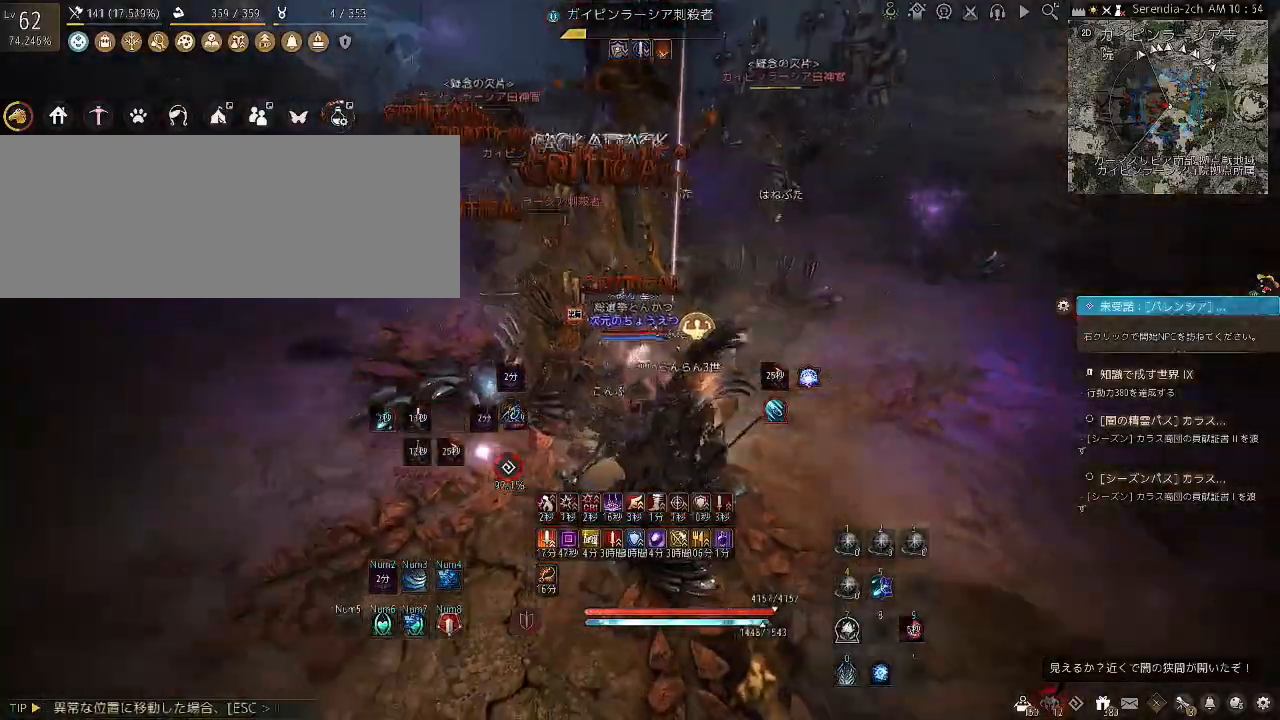
{"keys": ["f"], "mouse": [], "events": []}
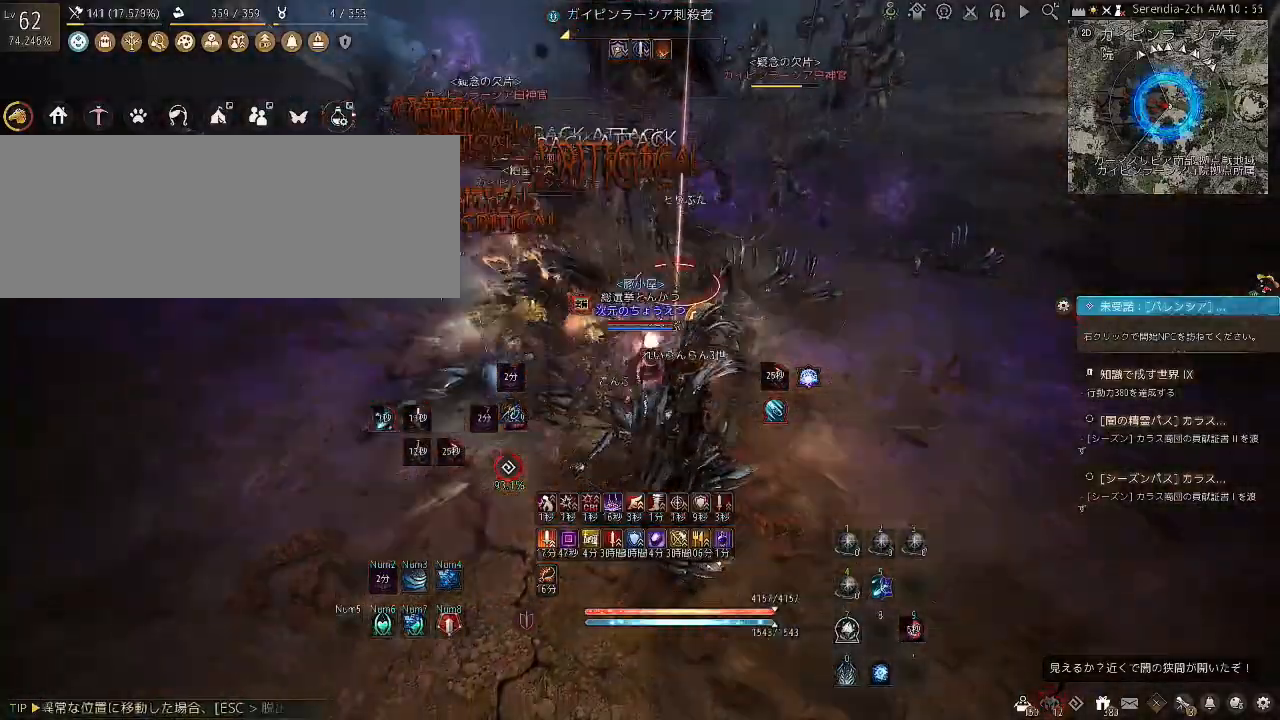
{"keys": ["f"], "mouse": [], "events": []}
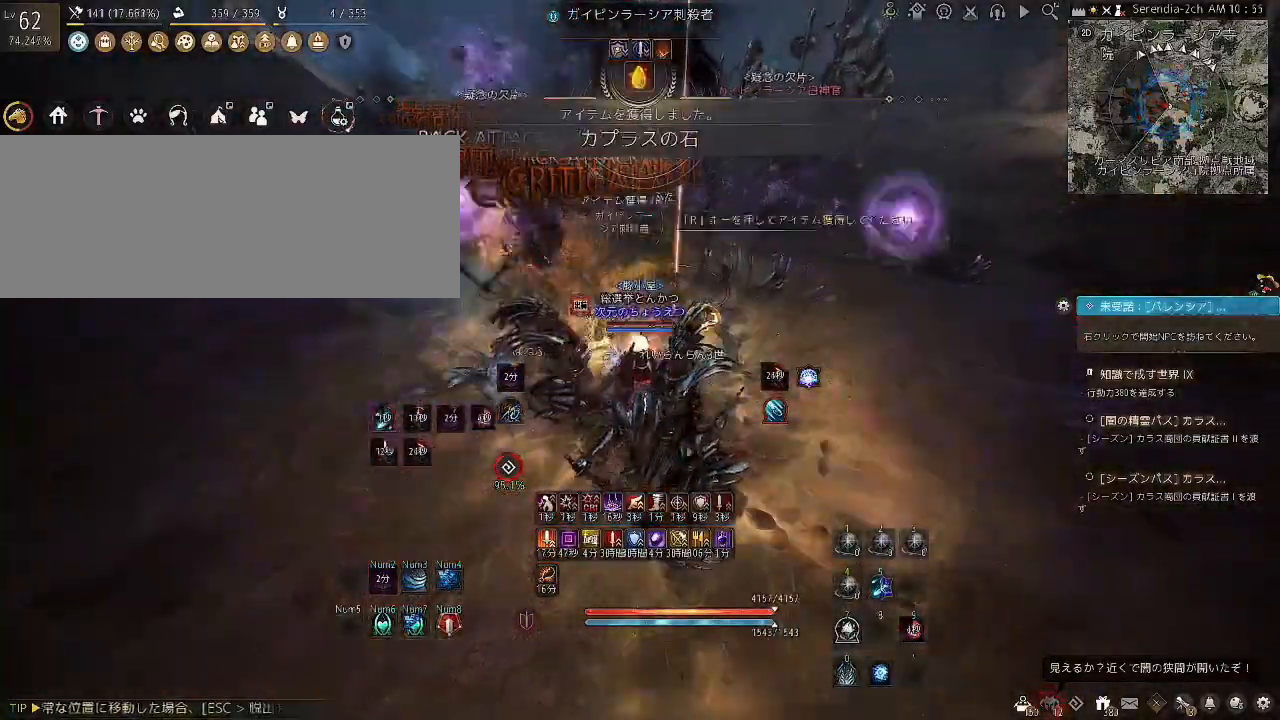
{"keys": [], "mouse": [], "events": [[333, "f", "up"]]}
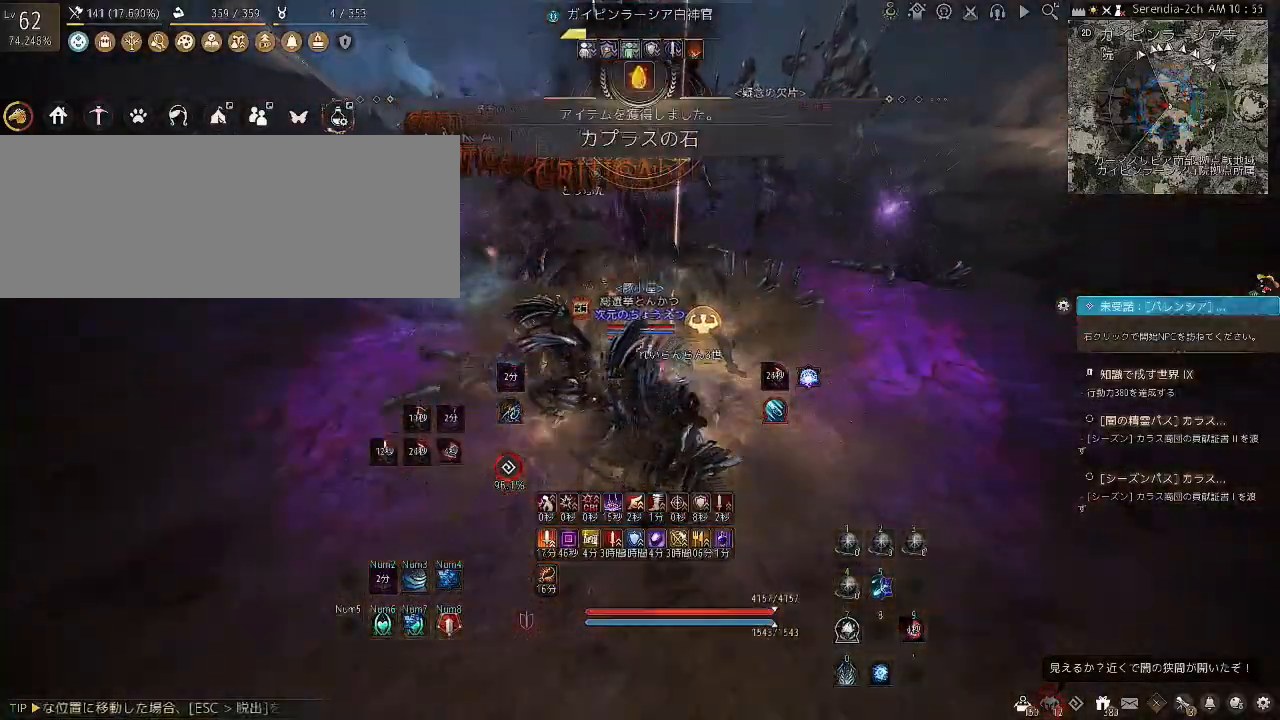
{"keys": ["shift"], "mouse": ["left"], "events": [[34, "shift", "down"], [67, "mouse_left", "down"]]}
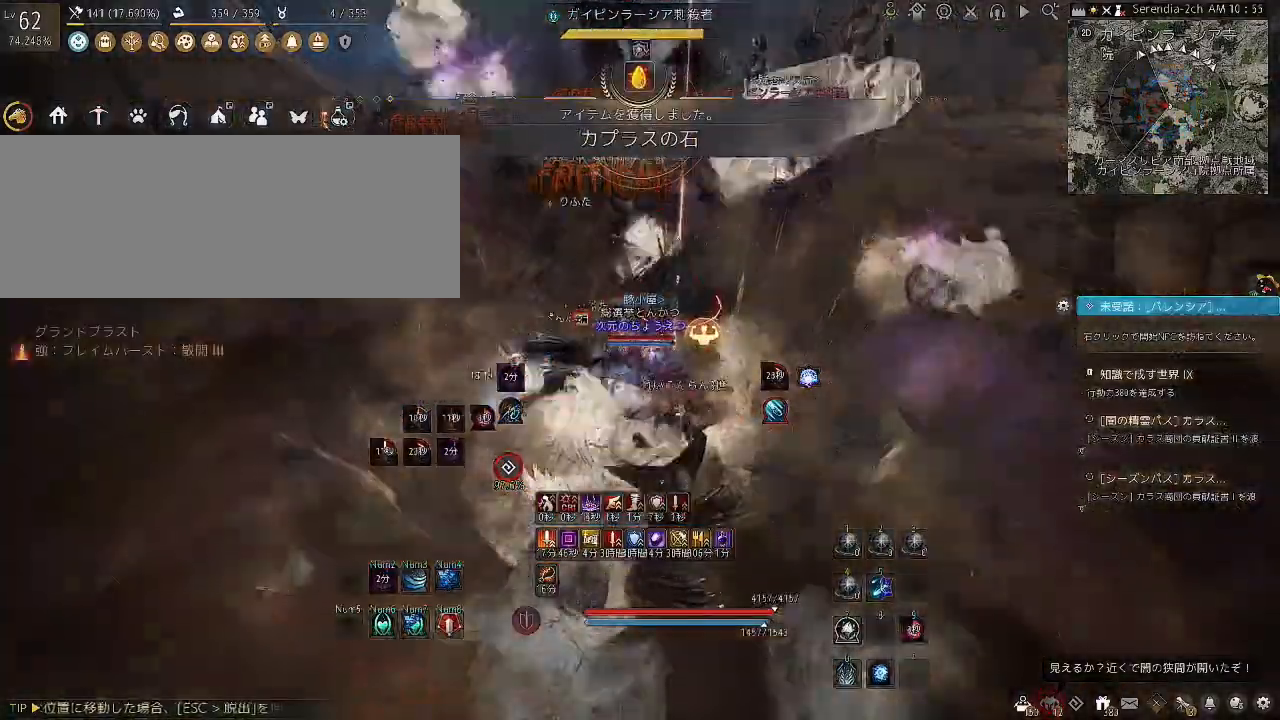
{"keys": ["c", "shift"], "mouse": [], "events": [[200, "mouse_left", "up"], [300, "c", "down"]]}
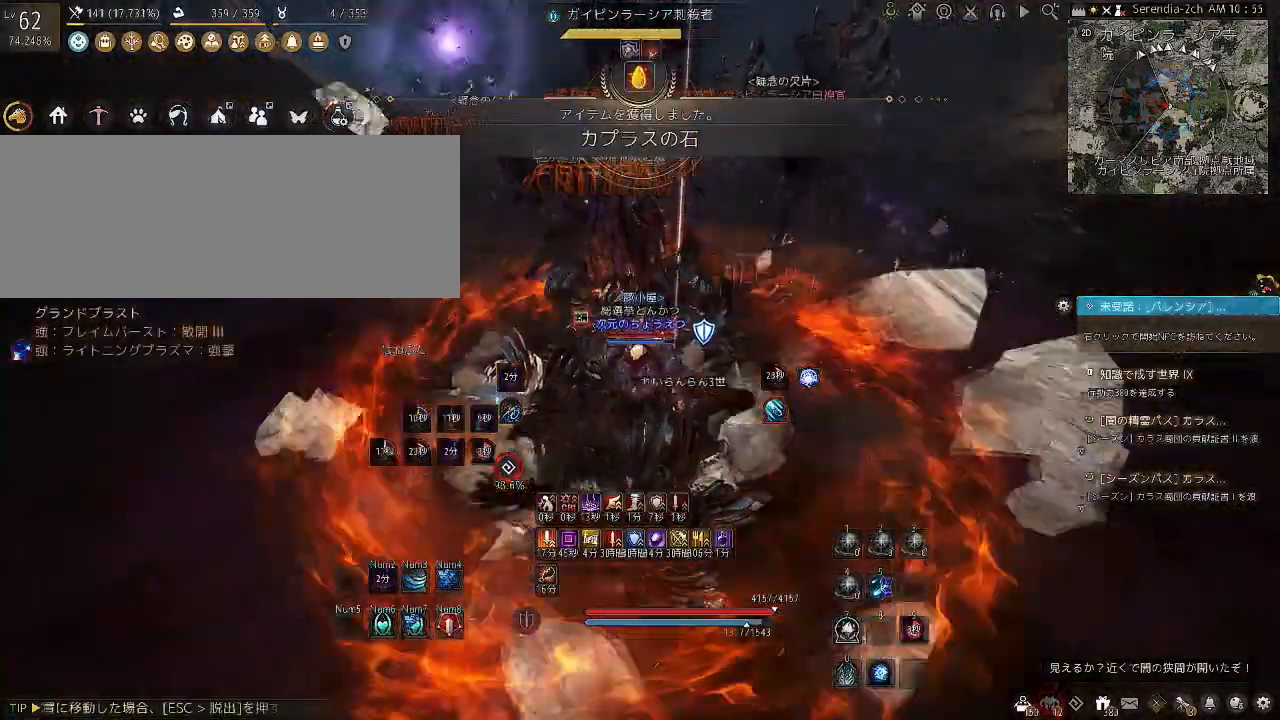
{"keys": ["f", "s"], "mouse": [], "events": [[100, "c", "up"], [134, "c", "down"], [234, "c", "up"], [334, "shift", "up"], [434, "s", "down"], [501, "f", "down"]]}
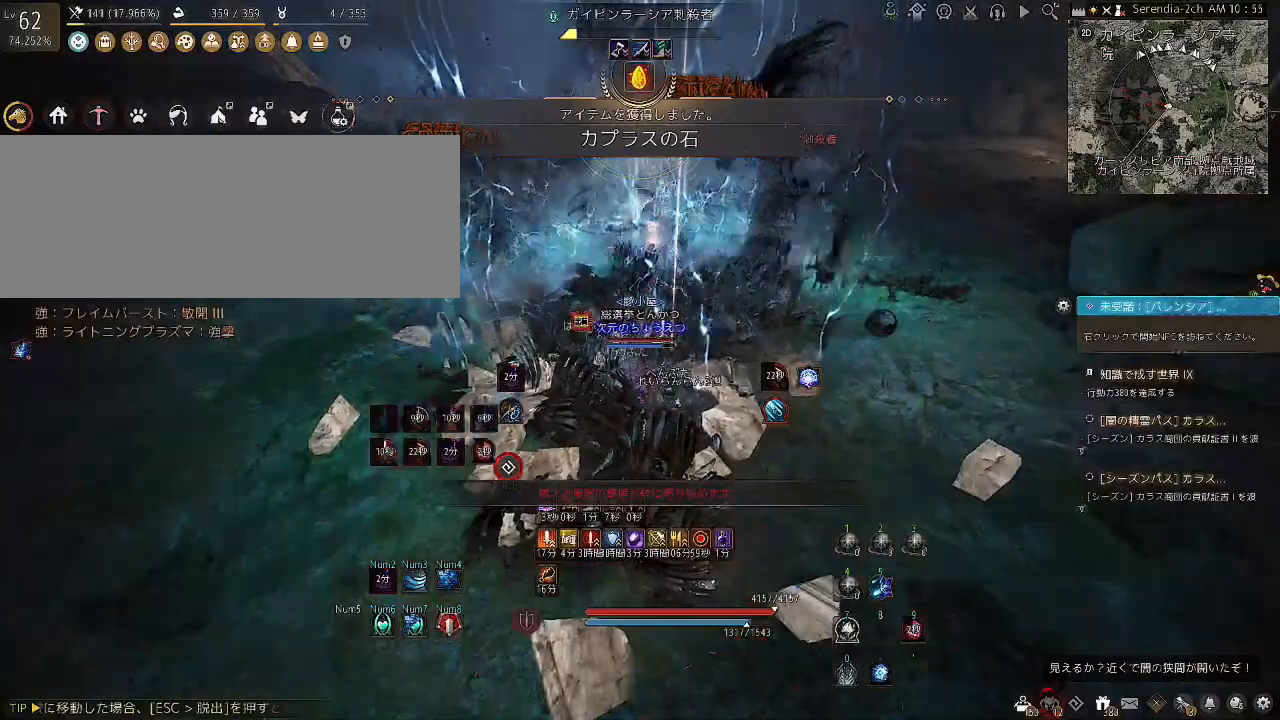
{"keys": [], "mouse": [], "events": [[400, "f", "up"], [400, "s", "up"]]}
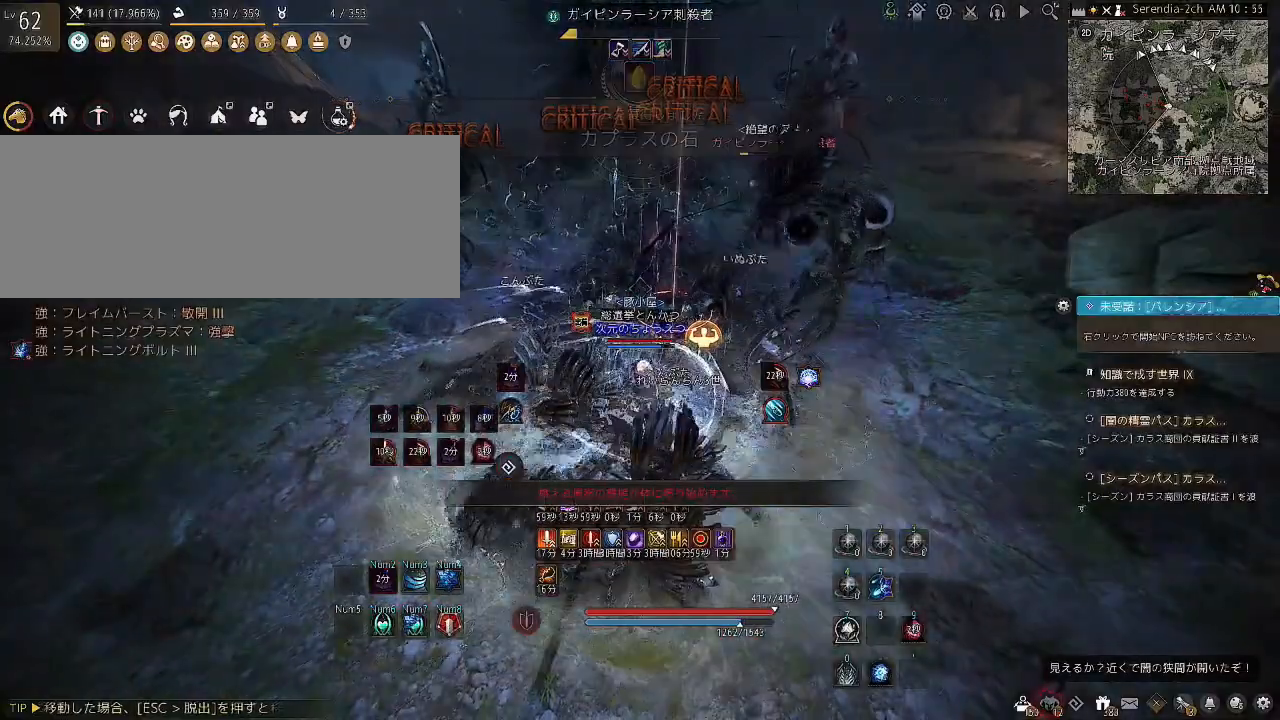
{"keys": ["a", "shift"], "mouse": [], "events": [[34, "shift", "down"], [134, "a", "down"]]}
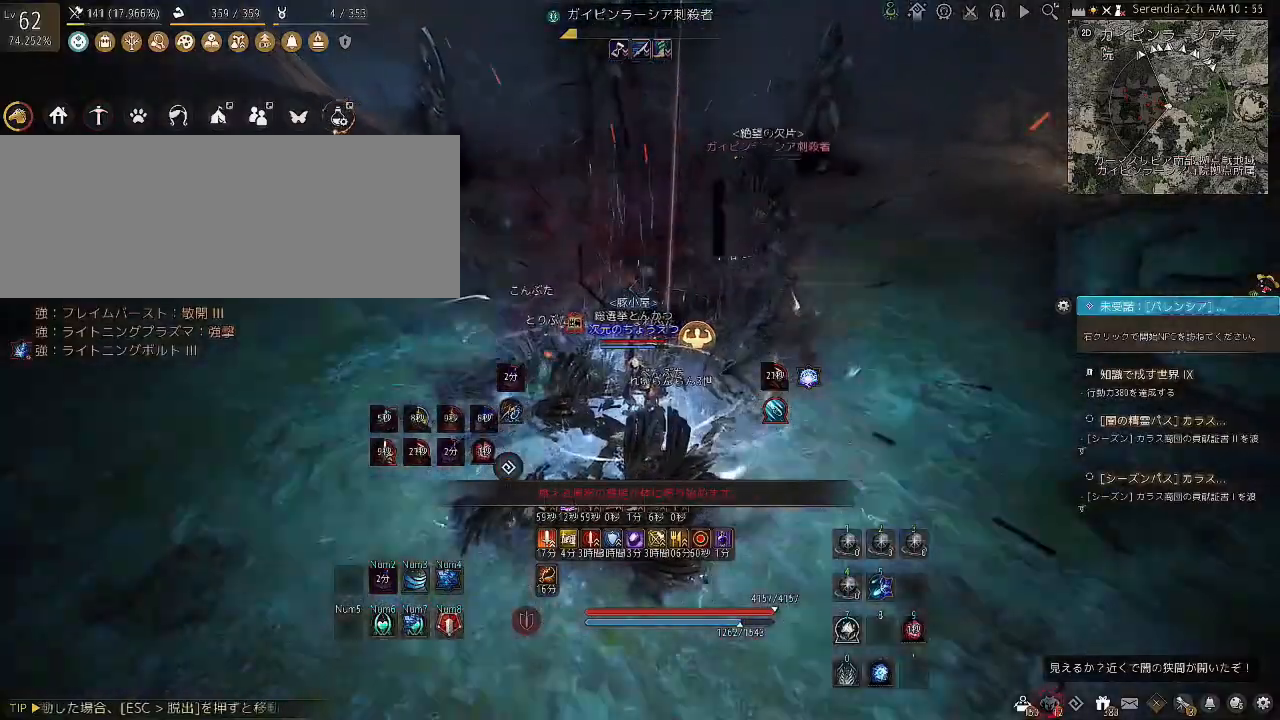
{"keys": ["w"], "mouse": [], "events": [[66, "a", "up"], [133, "shift", "up"], [400, "w", "down"]]}
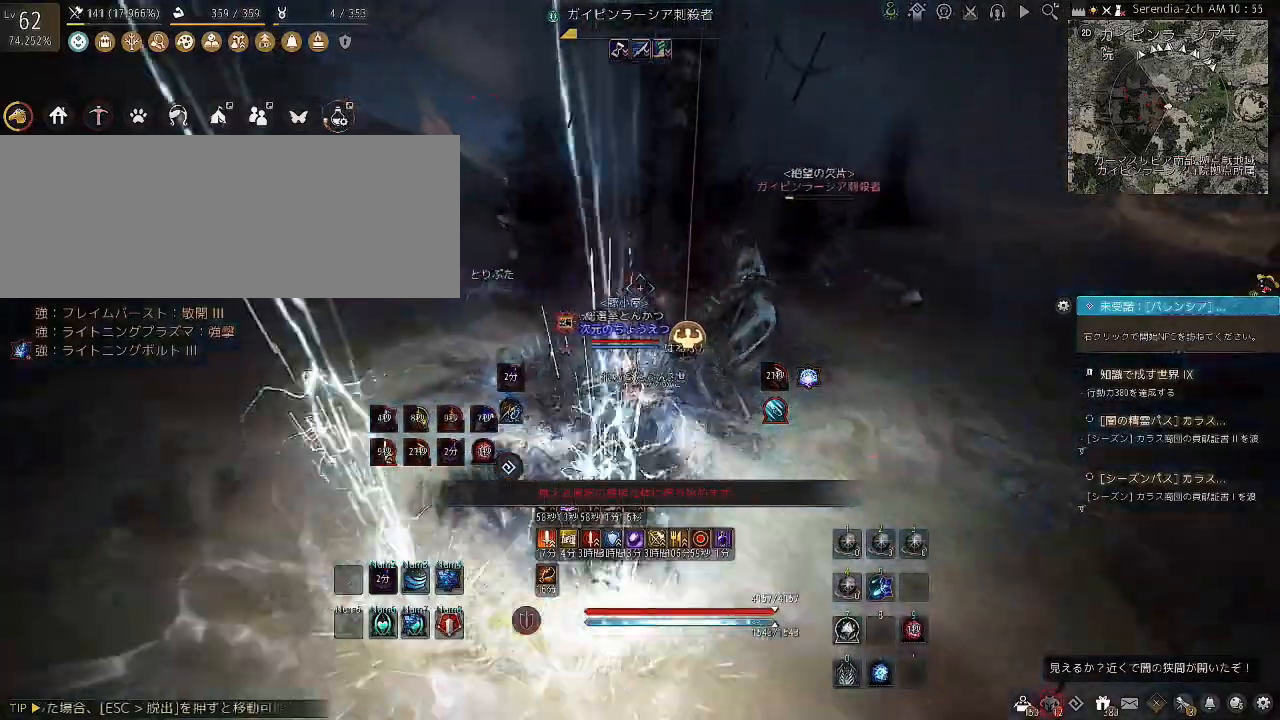
{"keys": ["a", "shift"], "mouse": [], "events": [[167, "shift", "down"], [200, "a", "down"], [267, "w", "up"]]}
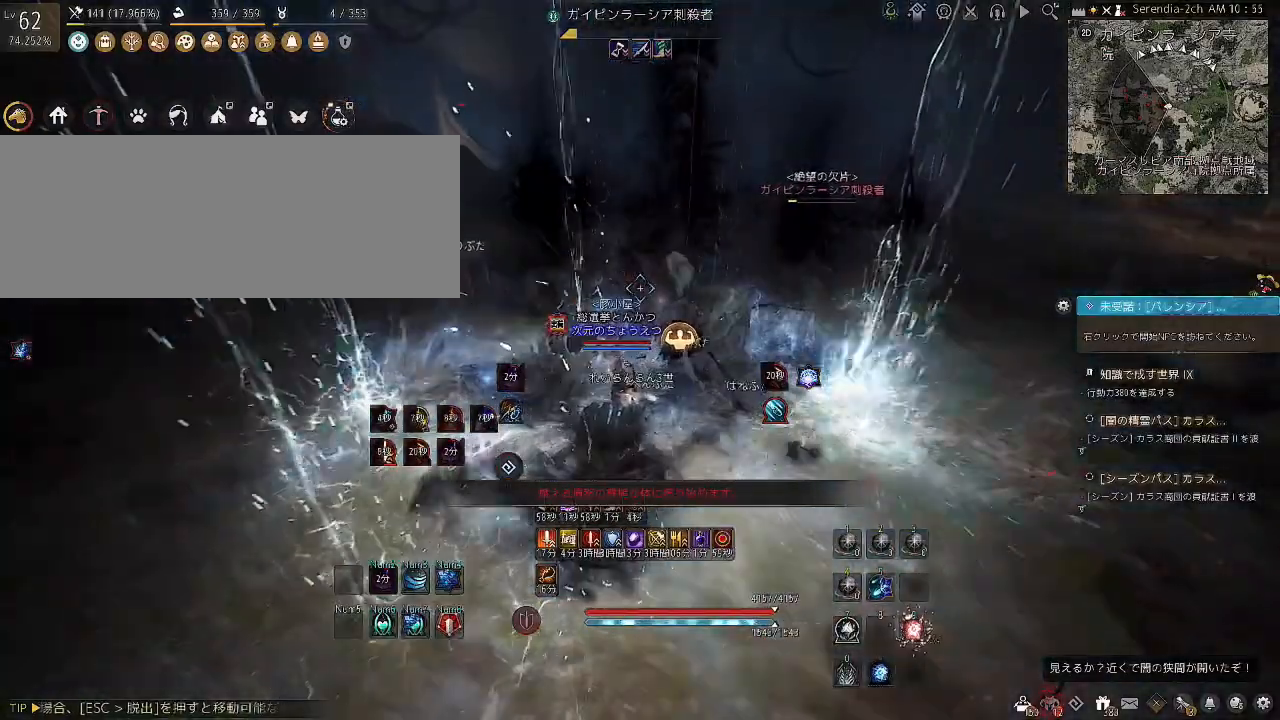
{"keys": ["a", "shift"], "mouse": [], "events": []}
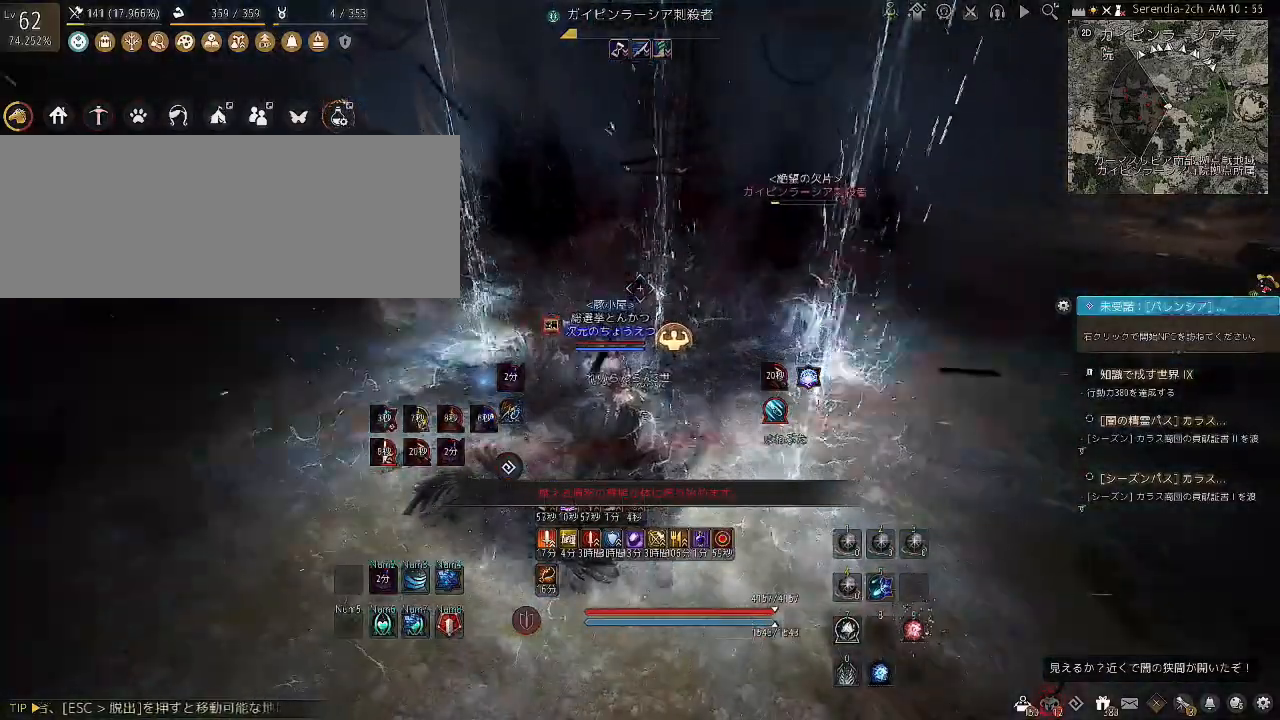
{"keys": ["a", "shift"], "mouse": [], "events": []}
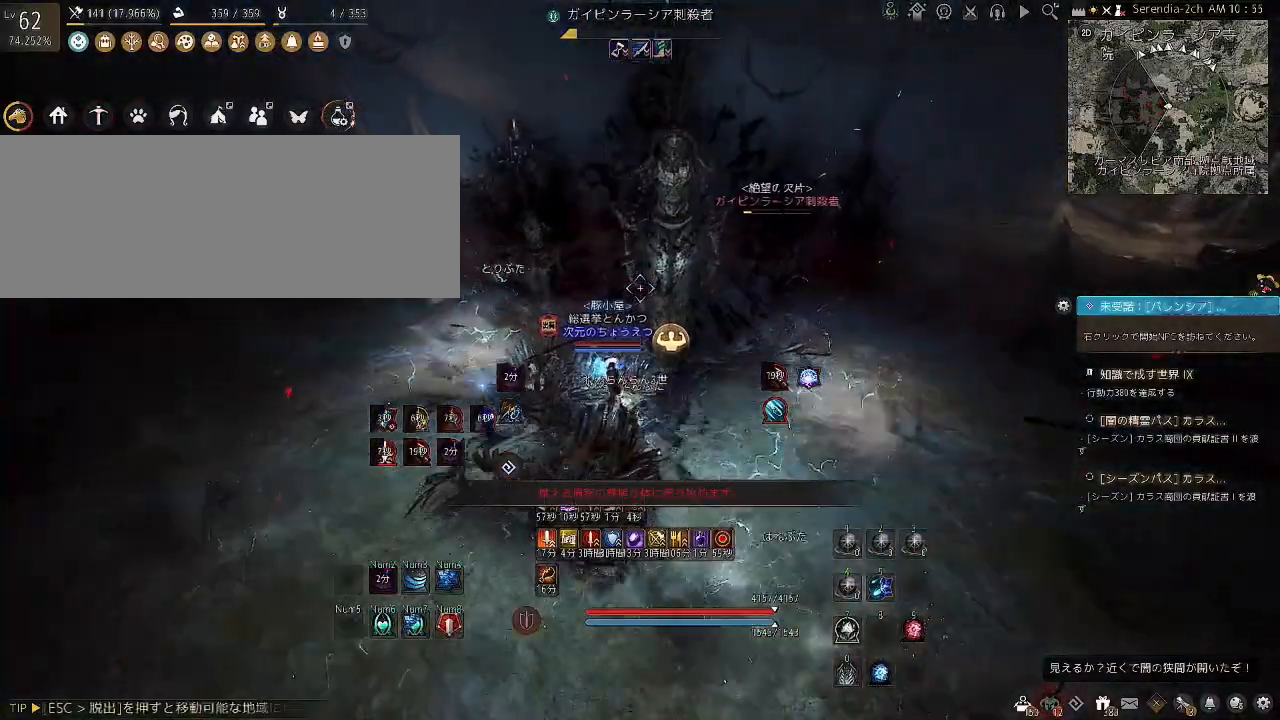
{"keys": ["a", "shift"], "mouse": [], "events": []}
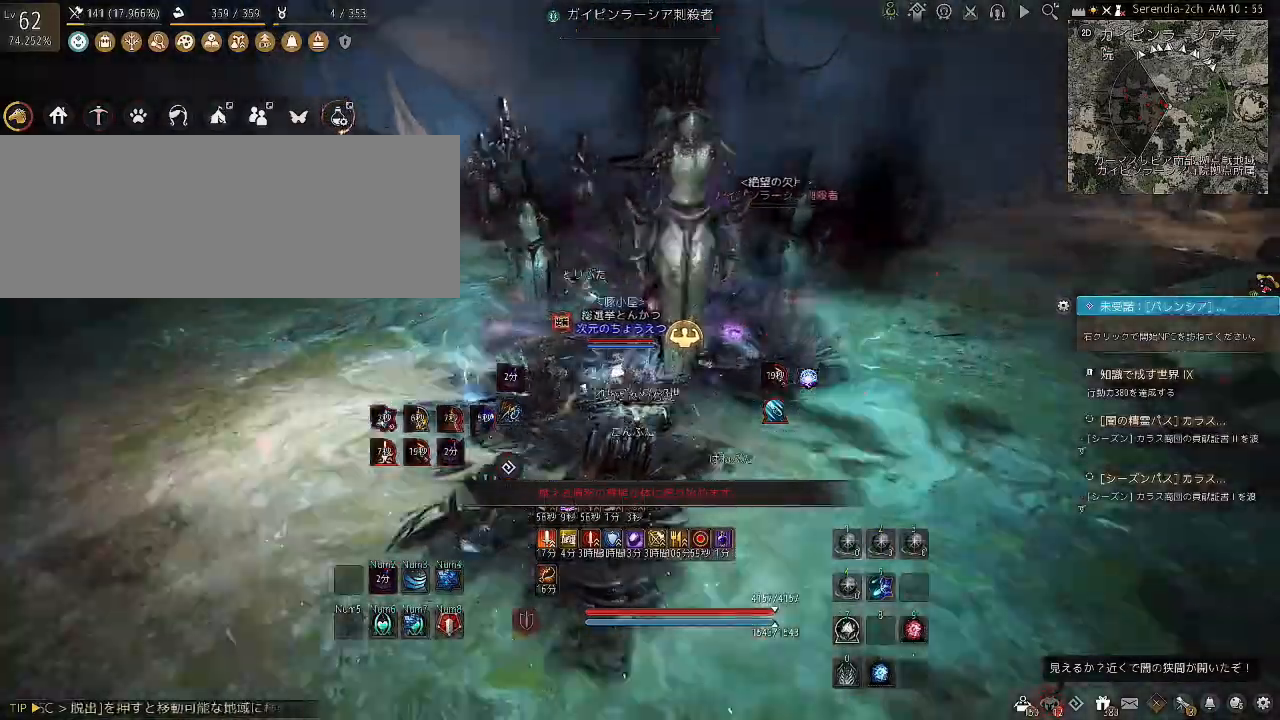
{"keys": ["a", "shift"], "mouse": [], "events": []}
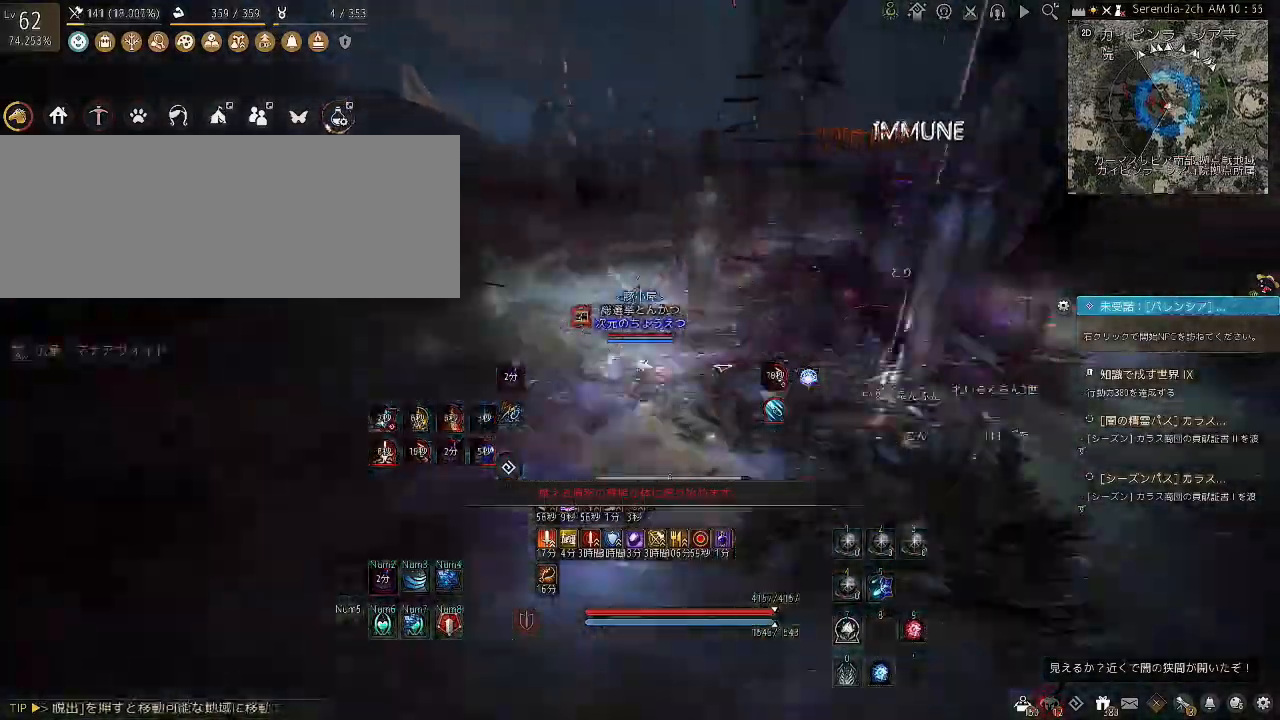
{"keys": ["shift", "space", "w"], "mouse": [], "events": [[267, "a", "up"], [333, "w", "down"], [400, "space", "down"]]}
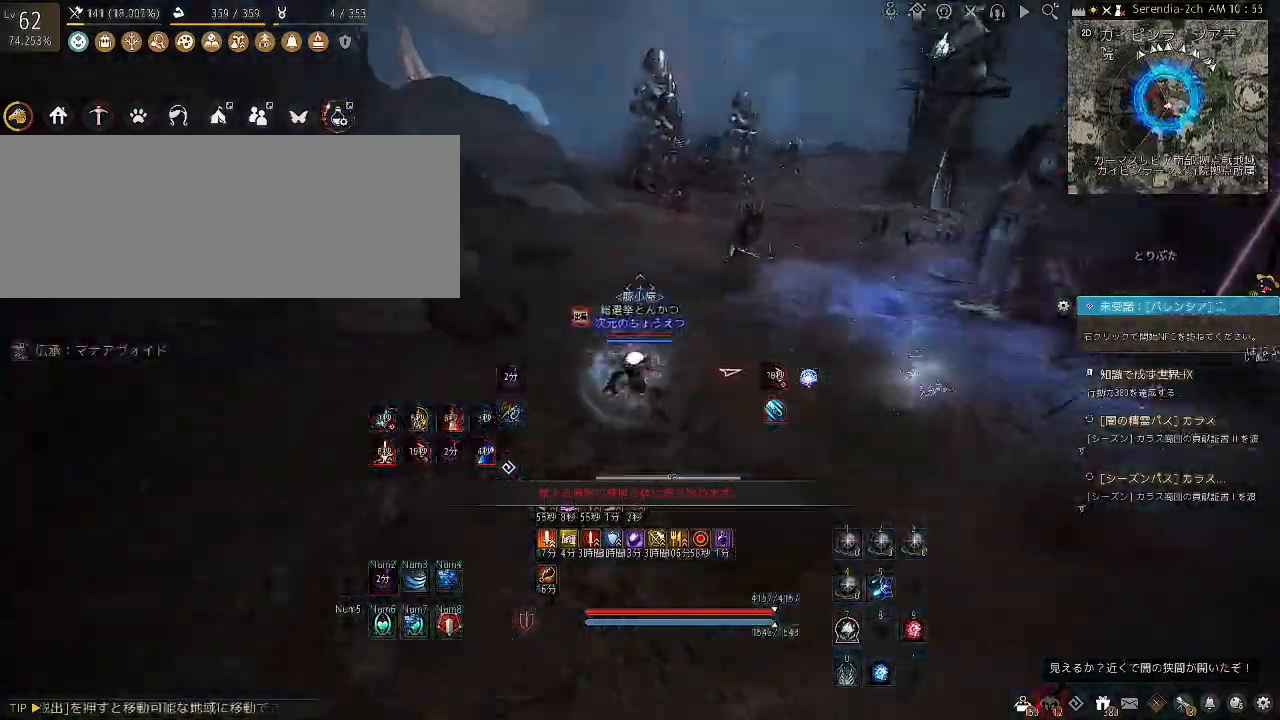
{"keys": ["shift", "space", "w"], "mouse": [], "events": []}
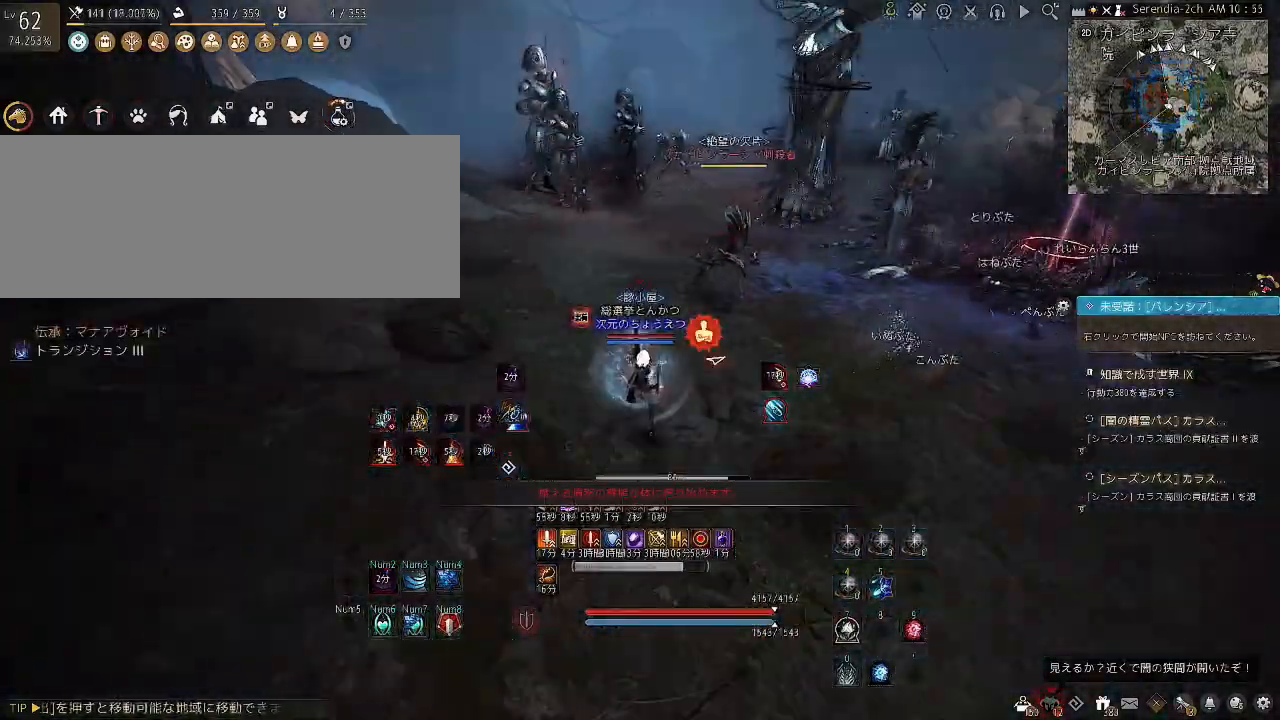
{"keys": [], "mouse": [], "events": [[200, "shift", "up"], [267, "space", "up"], [267, "w", "up"]]}